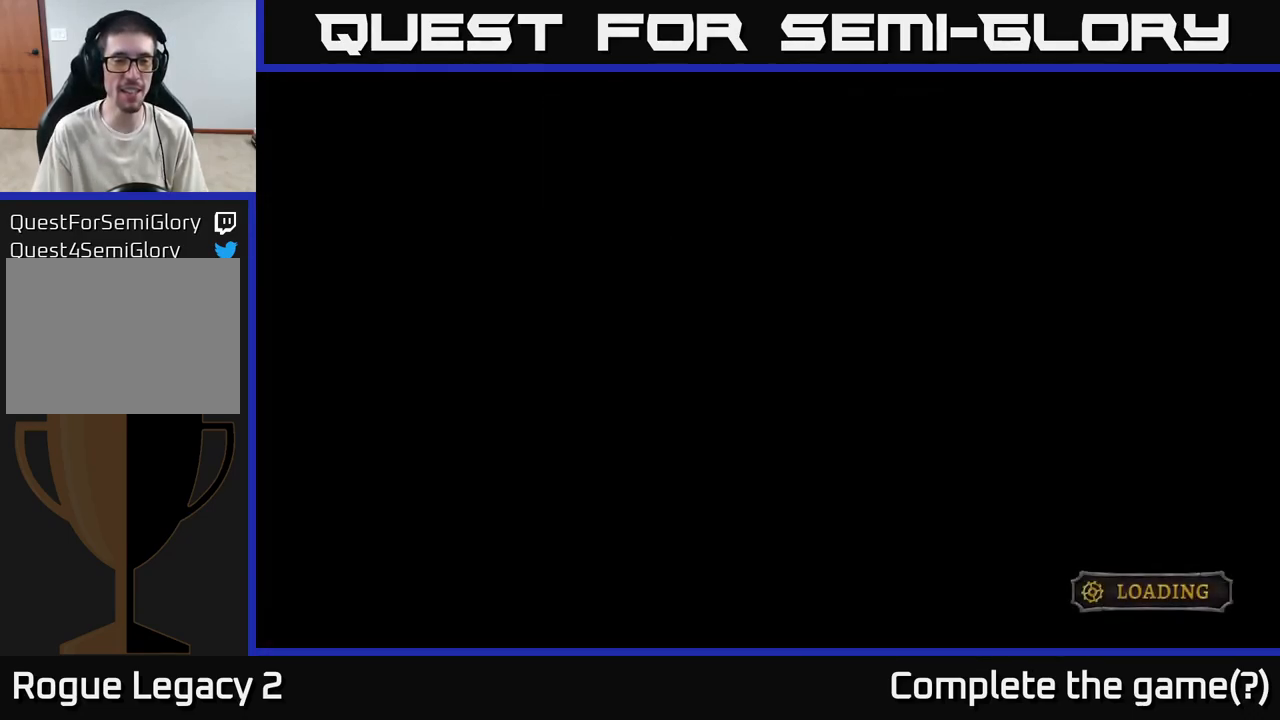
Gameplay with a controller (Xbox layout); each line is a JSON object with the inputs held at the frame after it. "events" lists button and stick changes between this image and that frame as [ms after this image, input, new state], when the widget could be followed in between.
{"buttons": [], "left_stick": "center", "right_stick": "center", "events": []}
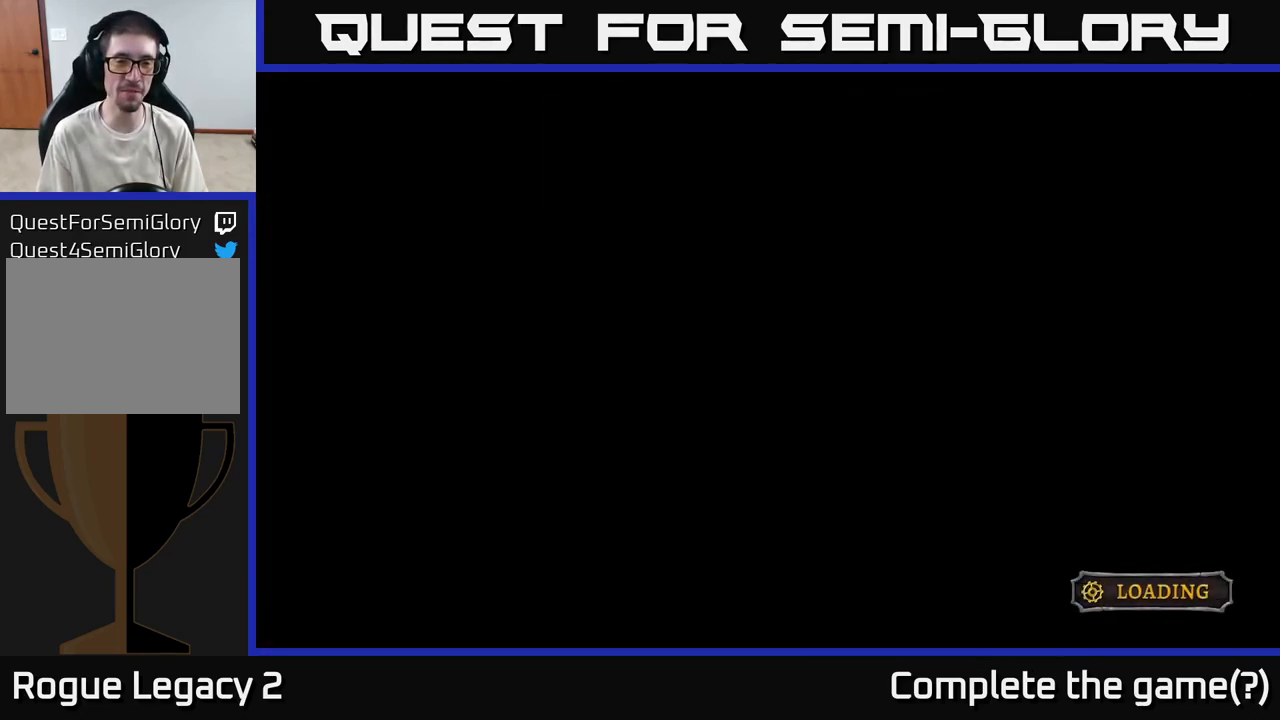
{"buttons": [], "left_stick": "center", "right_stick": "center", "events": []}
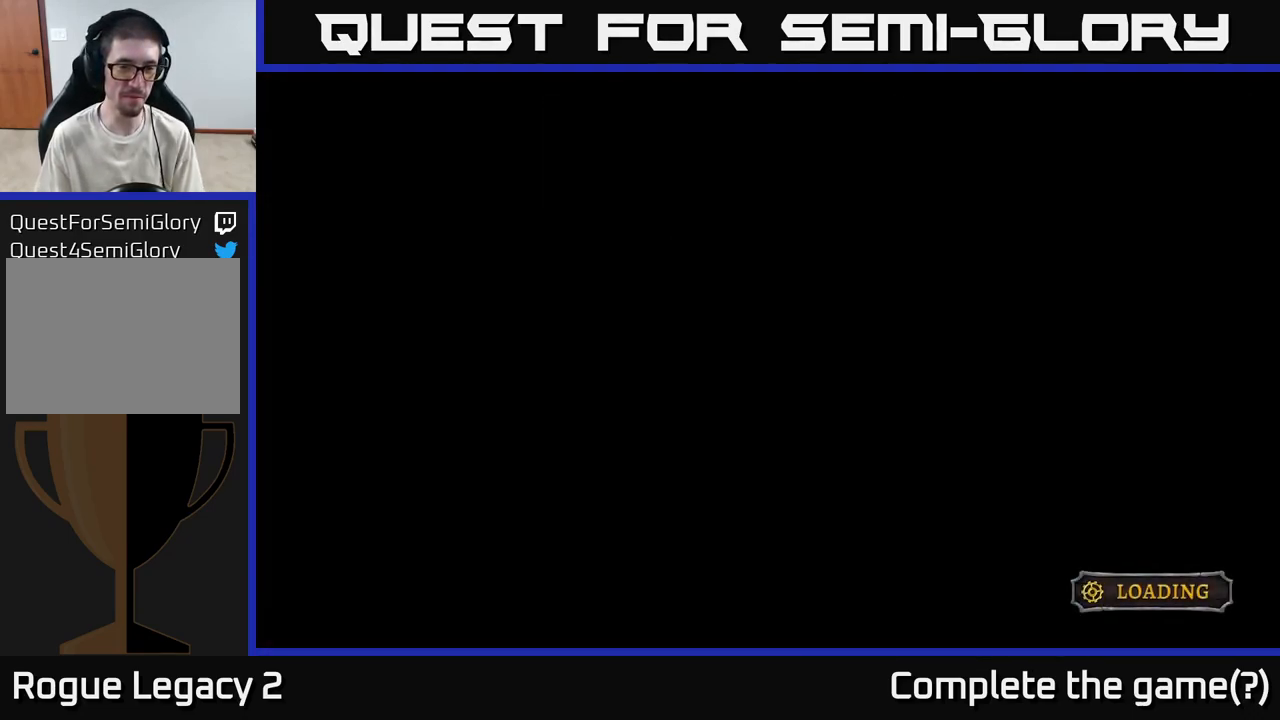
{"buttons": ["A"], "left_stick": "center", "right_stick": "center", "events": [[500, "A", "down"]]}
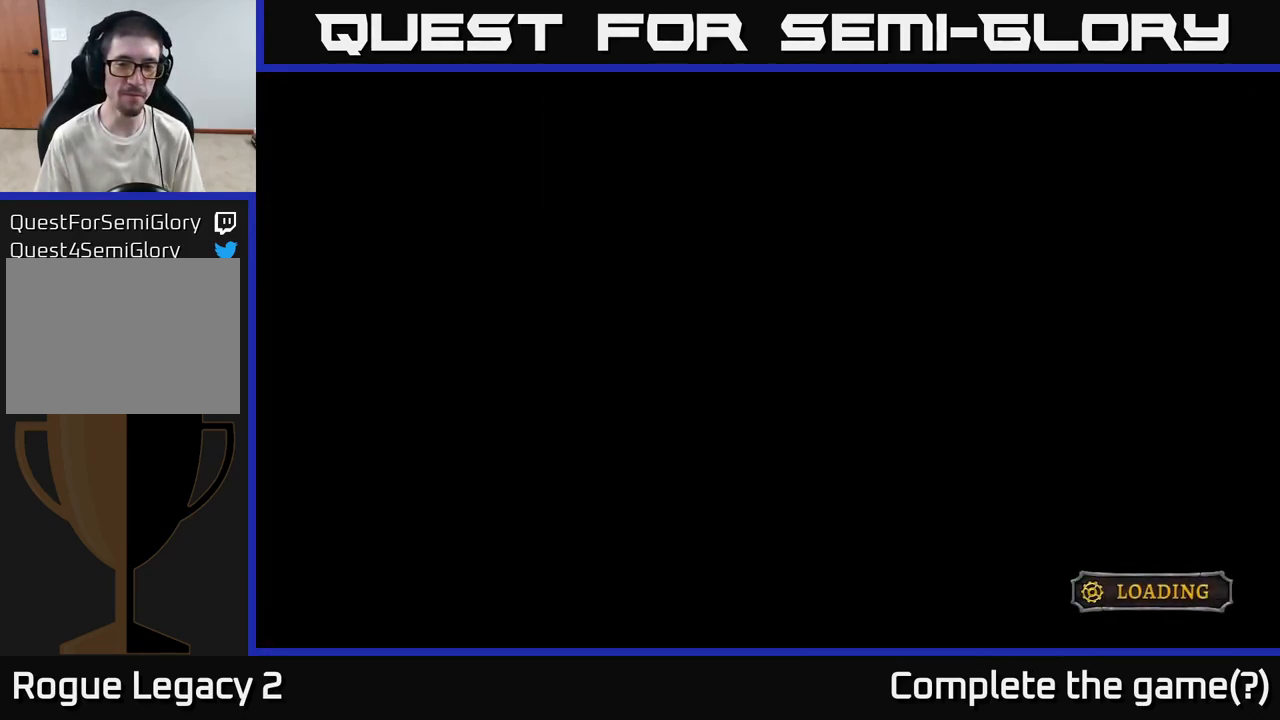
{"buttons": ["A"], "left_stick": "center", "right_stick": "center", "events": [[183, "A", "up"], [283, "A", "down"], [350, "A", "up"], [466, "A", "down"]]}
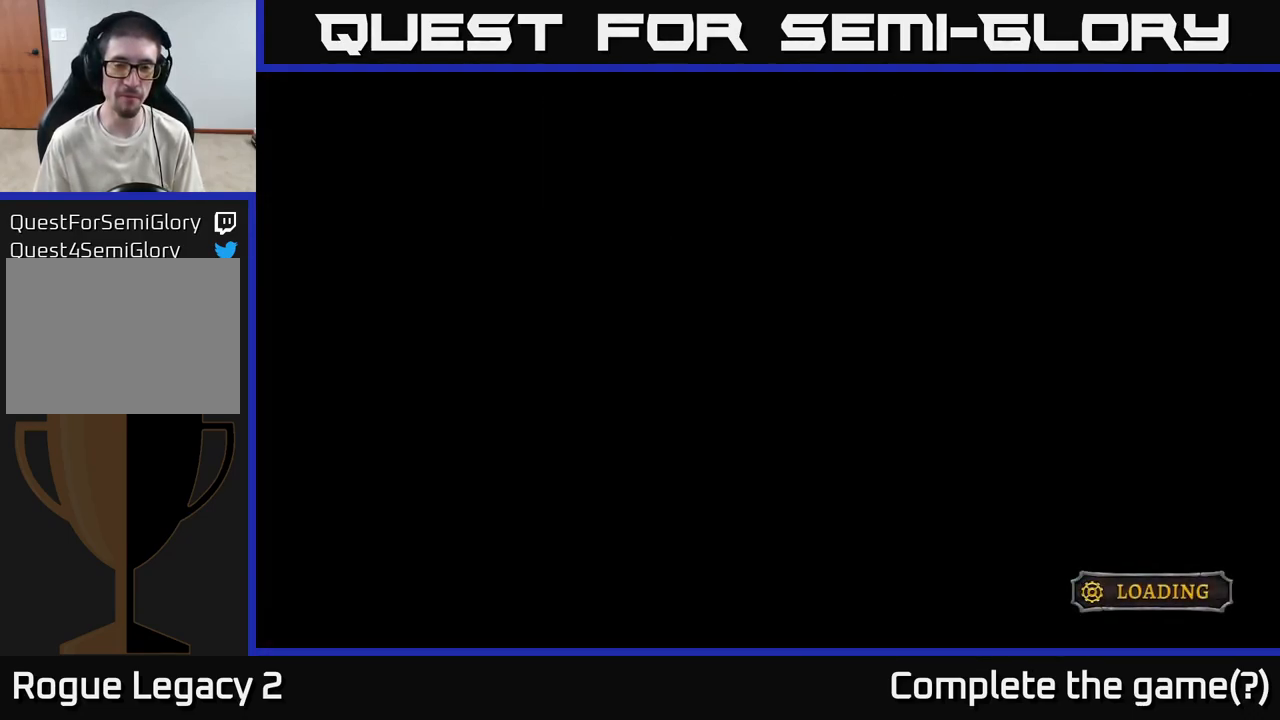
{"buttons": [], "left_stick": "center", "right_stick": "center", "events": [[50, "A", "up"], [166, "A", "down"], [233, "A", "up"], [350, "A", "down"], [500, "A", "up"]]}
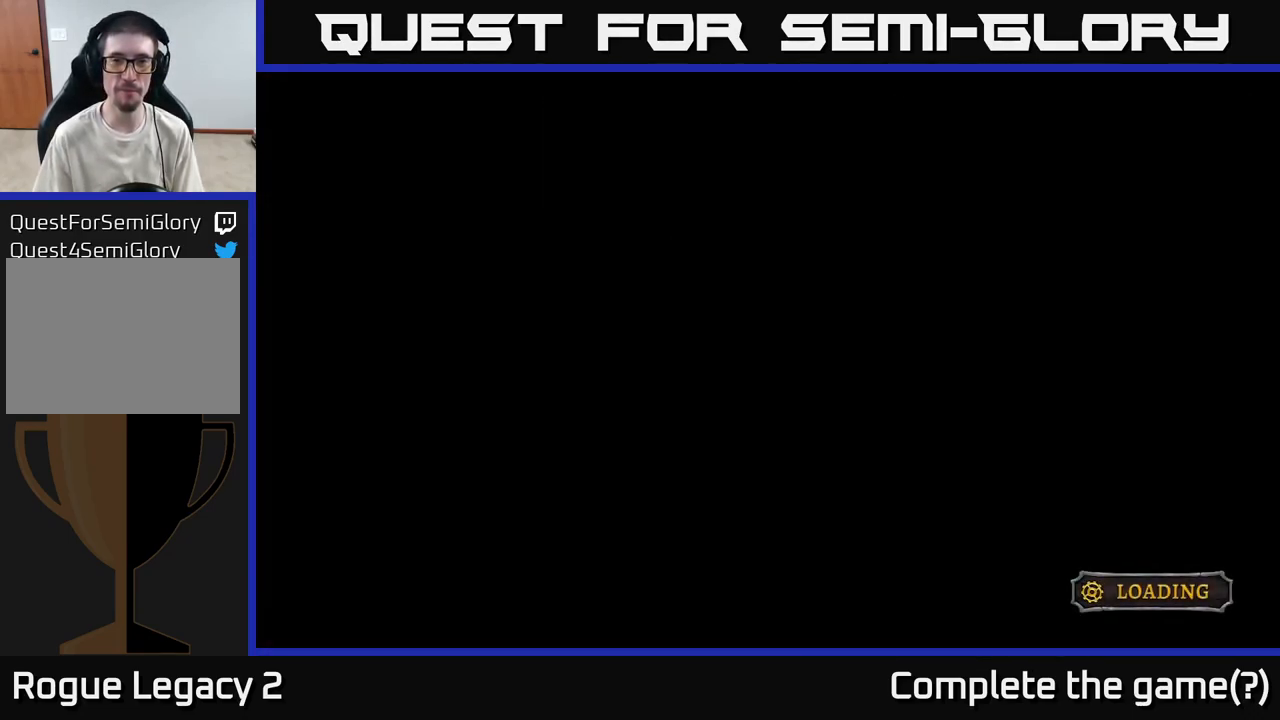
{"buttons": [], "left_stick": "center", "right_stick": "center", "events": [[133, "A", "down"], [300, "A", "up"]]}
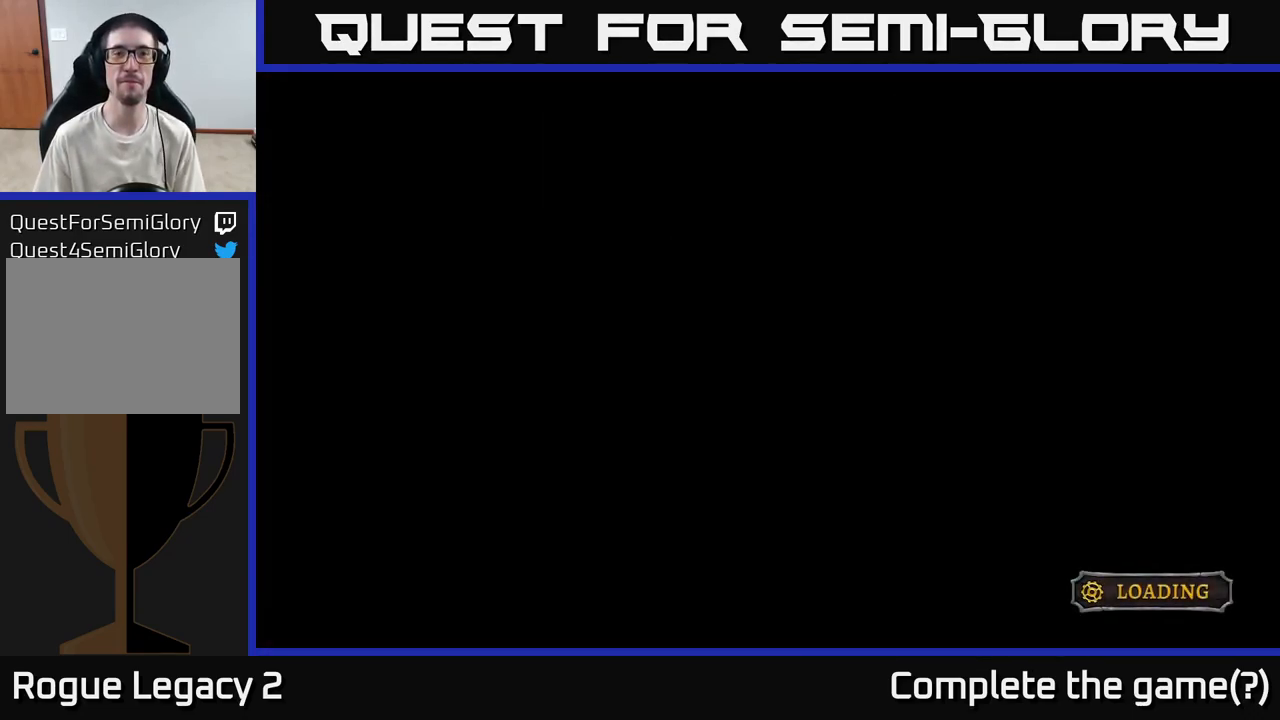
{"buttons": [], "left_stick": "center", "right_stick": "center", "events": []}
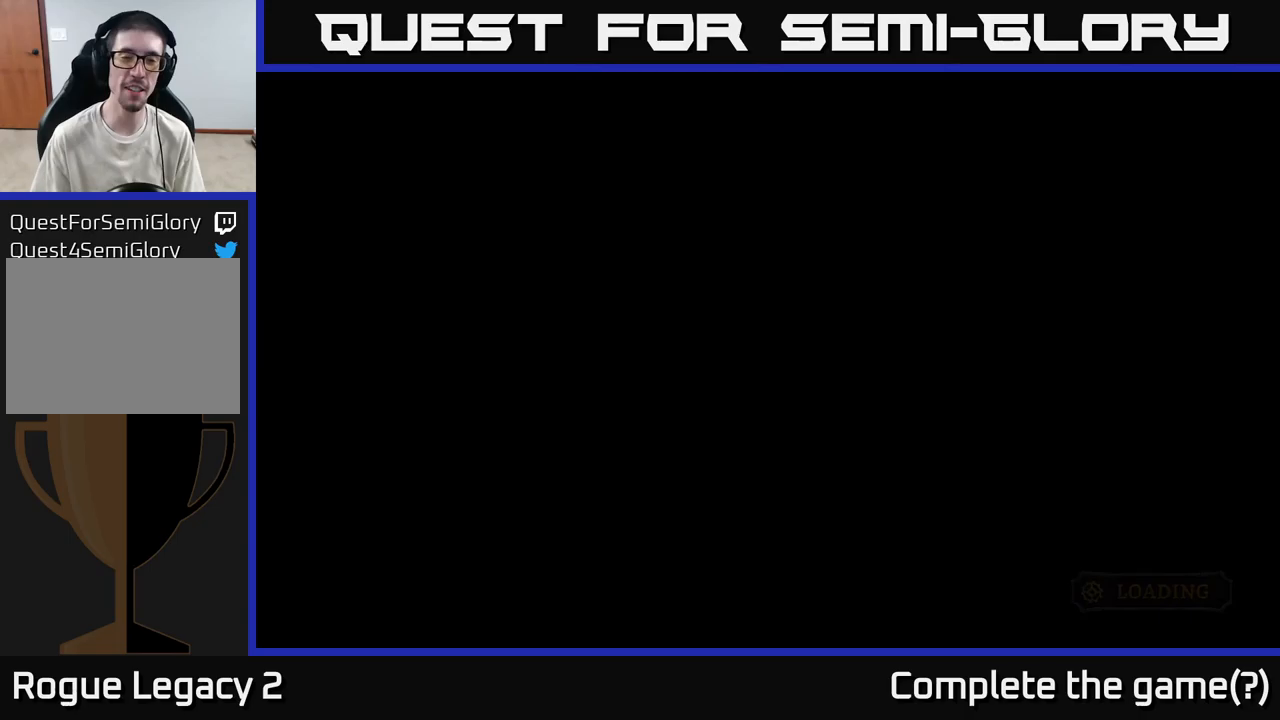
{"buttons": [], "left_stick": "center", "right_stick": "center", "events": []}
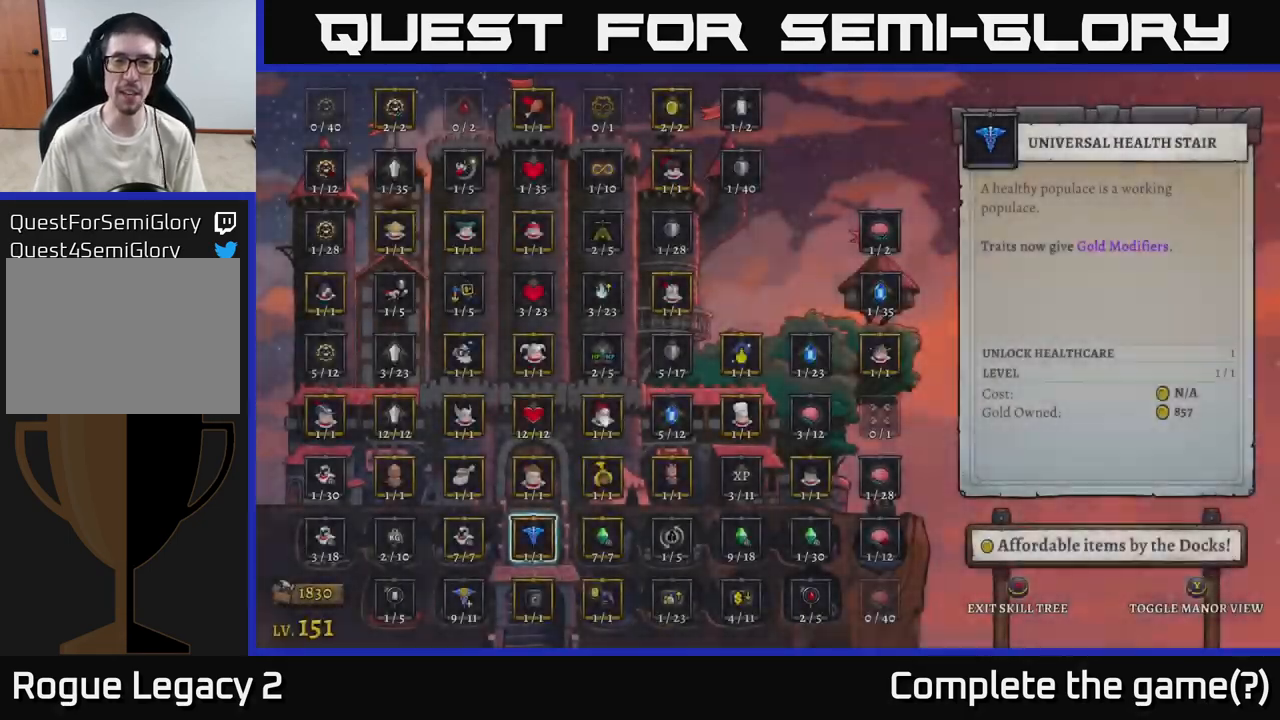
{"buttons": [], "left_stick": "center", "right_stick": "center", "events": []}
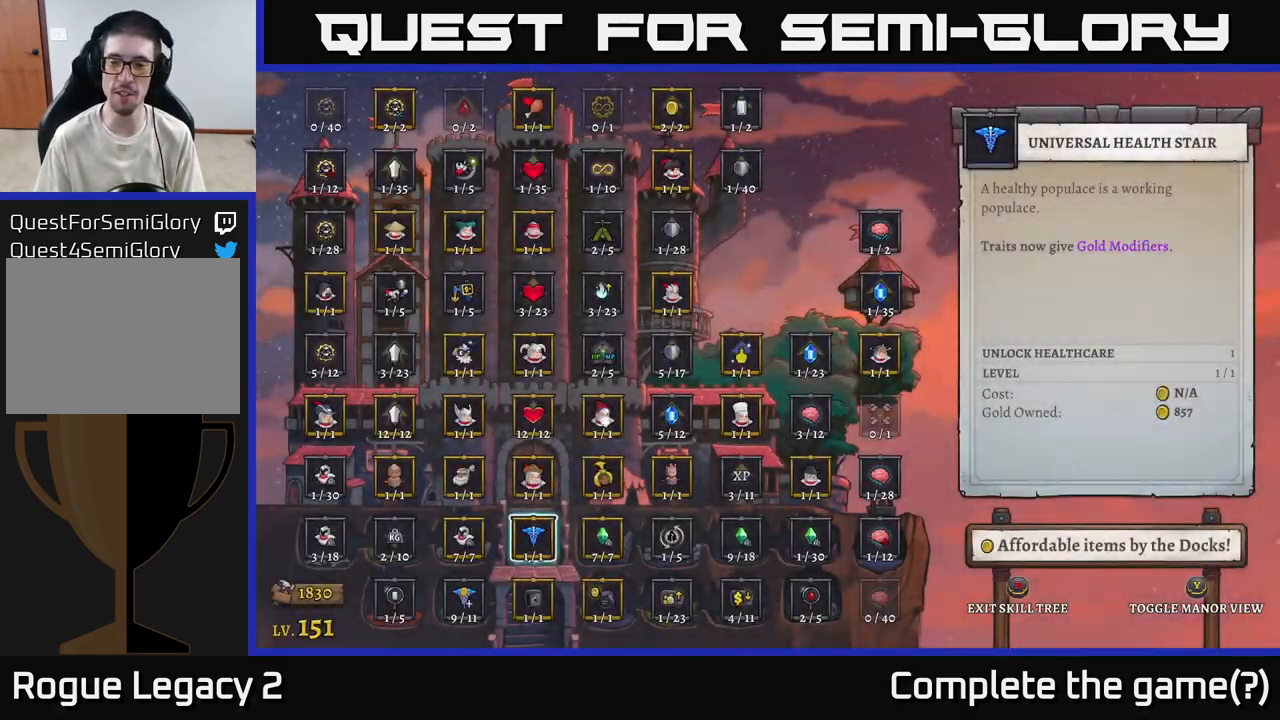
{"buttons": [], "left_stick": "center", "right_stick": "center", "events": [[233, "left_stick", "right"], [433, "left_stick", "center"]]}
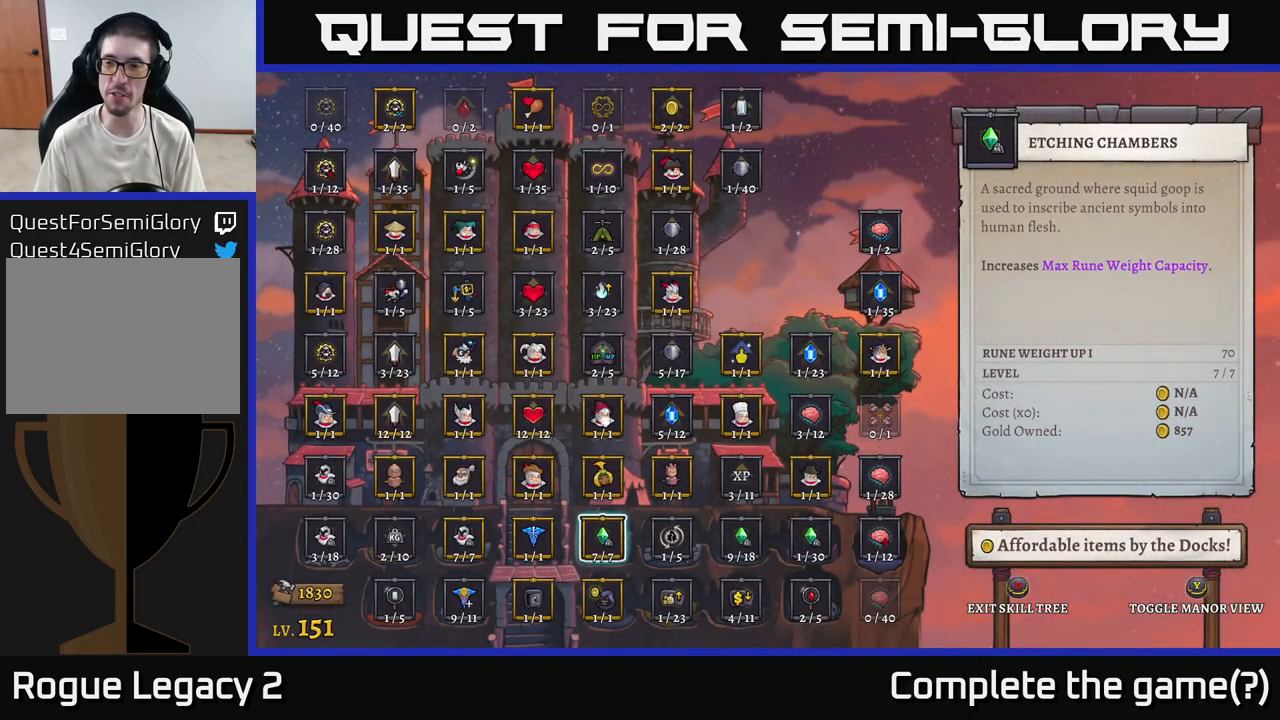
{"buttons": [], "left_stick": "center", "right_stick": "center", "events": [[200, "left_stick", "right"], [383, "left_stick", "center"]]}
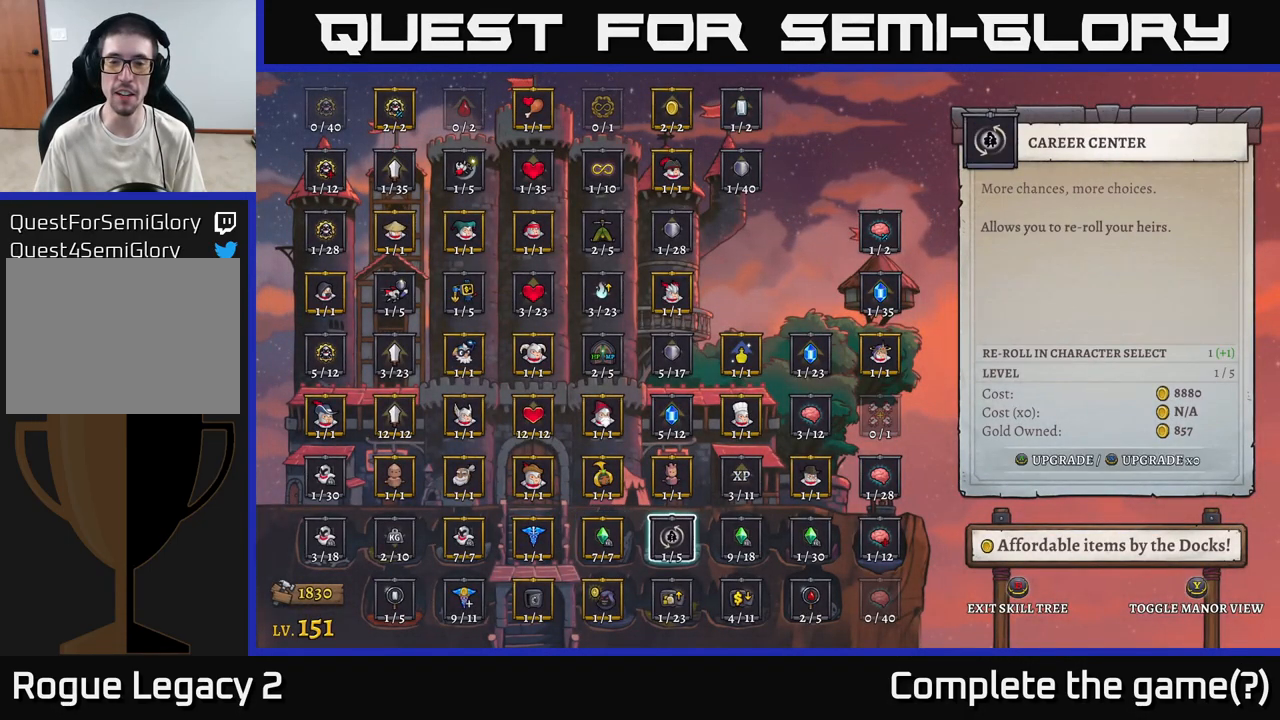
{"buttons": [], "left_stick": "center", "right_stick": "center", "events": [[67, "B", "down"], [200, "B", "up"]]}
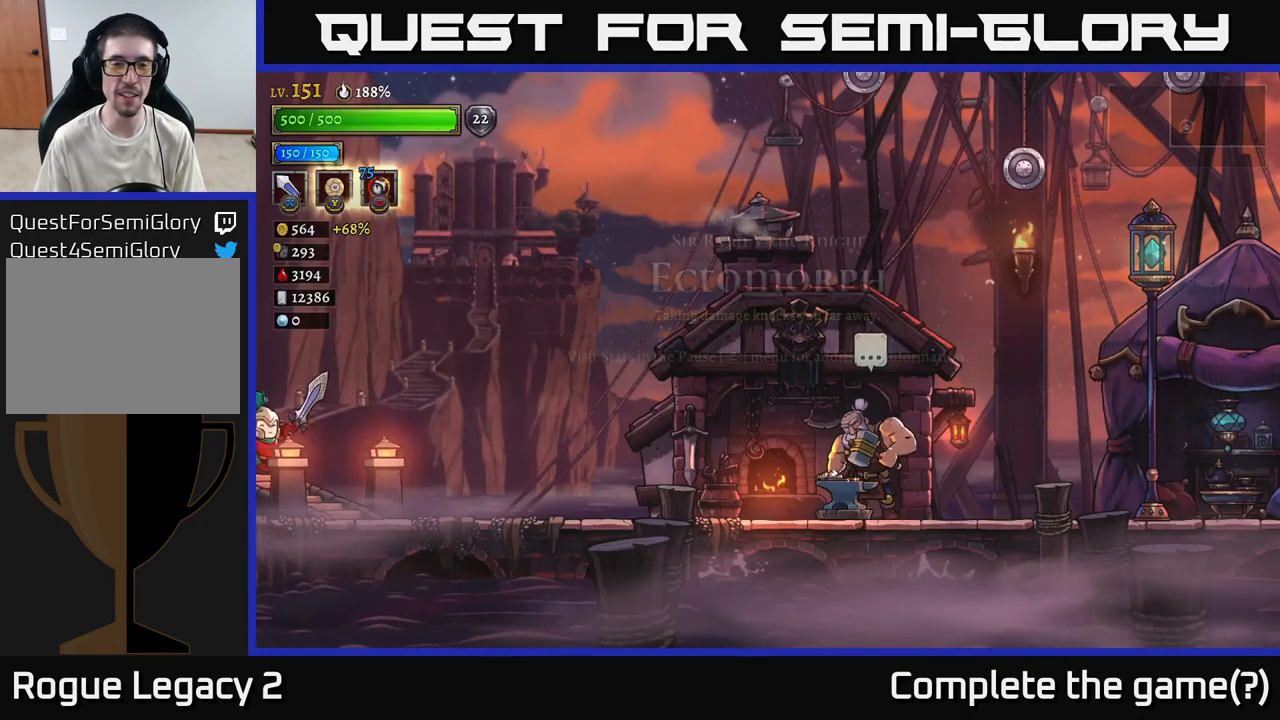
{"buttons": [], "left_stick": "right", "right_stick": "center", "events": [[117, "left_stick", "right"]]}
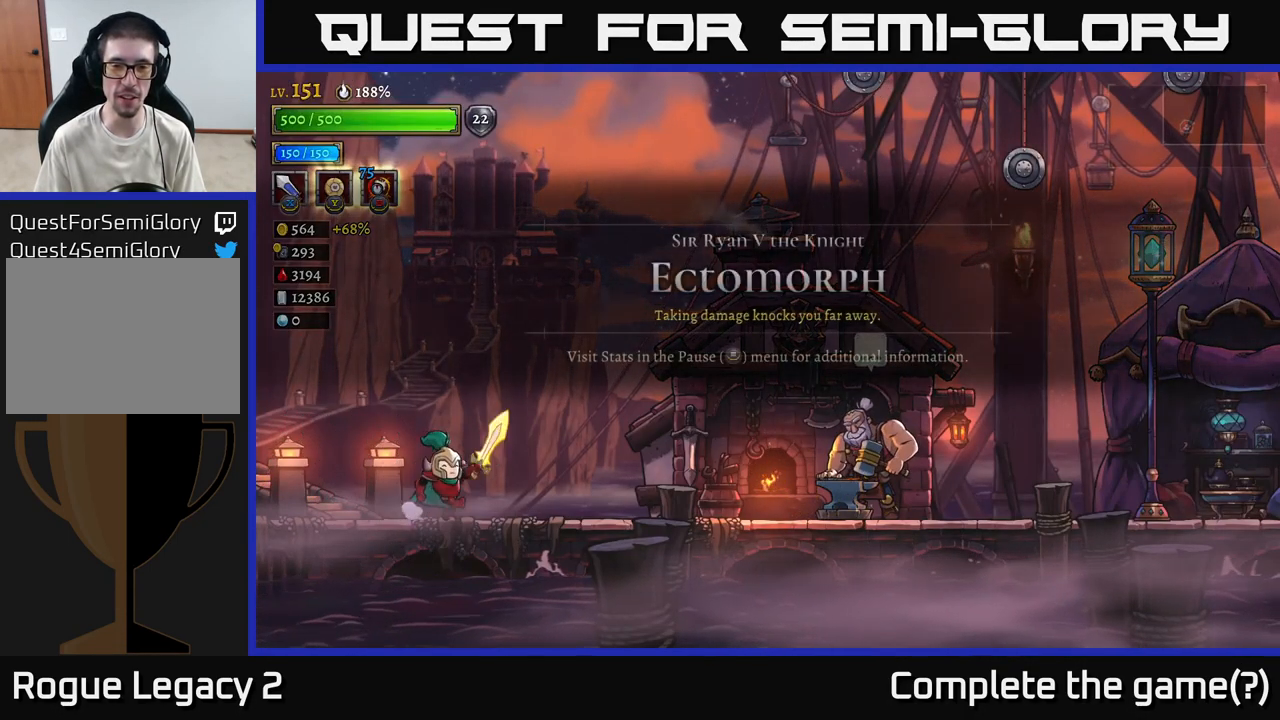
{"buttons": ["R2"], "left_stick": "right", "right_stick": "center", "events": [[33, "R2", "down"]]}
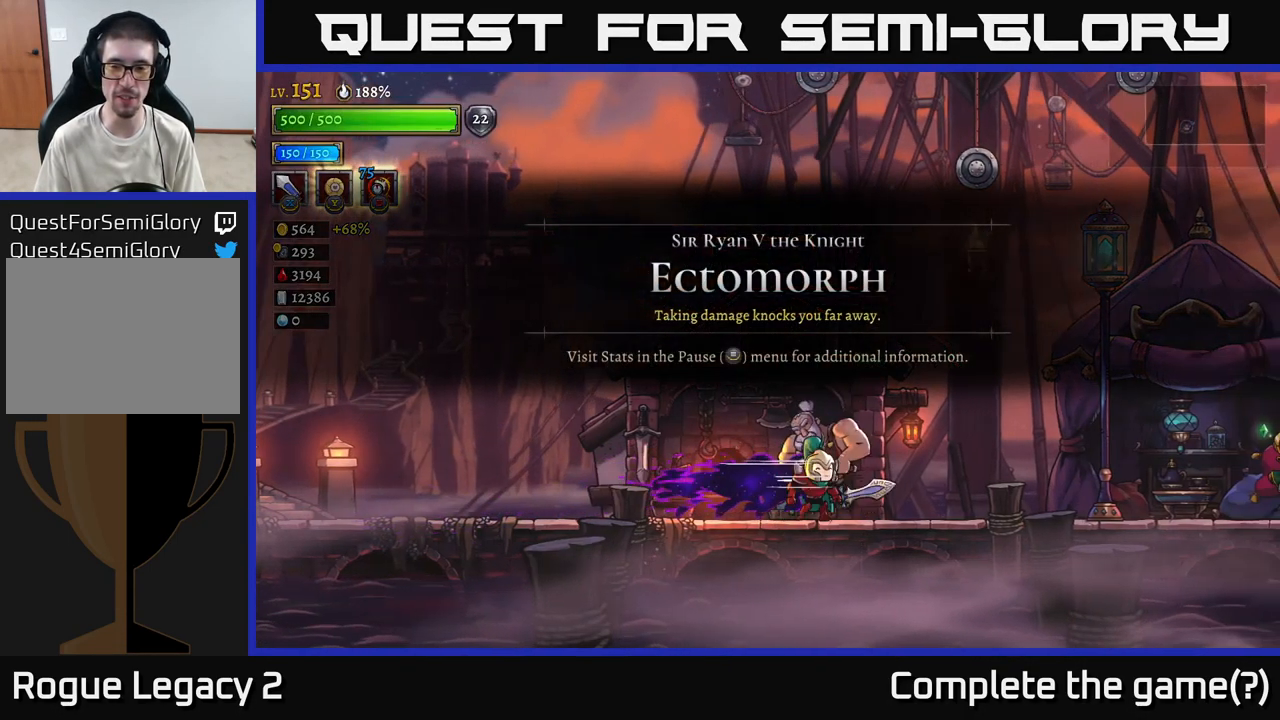
{"buttons": ["R2"], "left_stick": "right", "right_stick": "center", "events": [[17, "R2", "up"], [100, "R2", "down"], [400, "R2", "up"], [467, "R2", "down"]]}
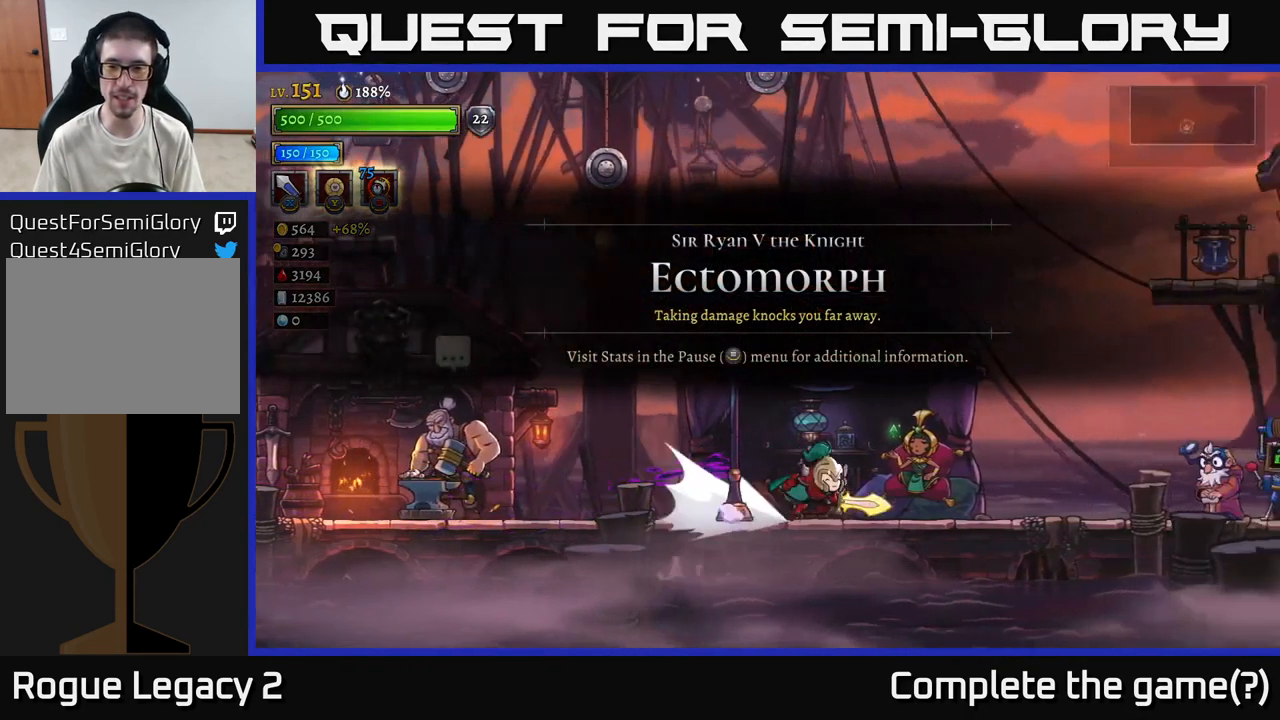
{"buttons": ["R2"], "left_stick": "right", "right_stick": "center", "events": [[267, "R2", "up"], [317, "R2", "down"]]}
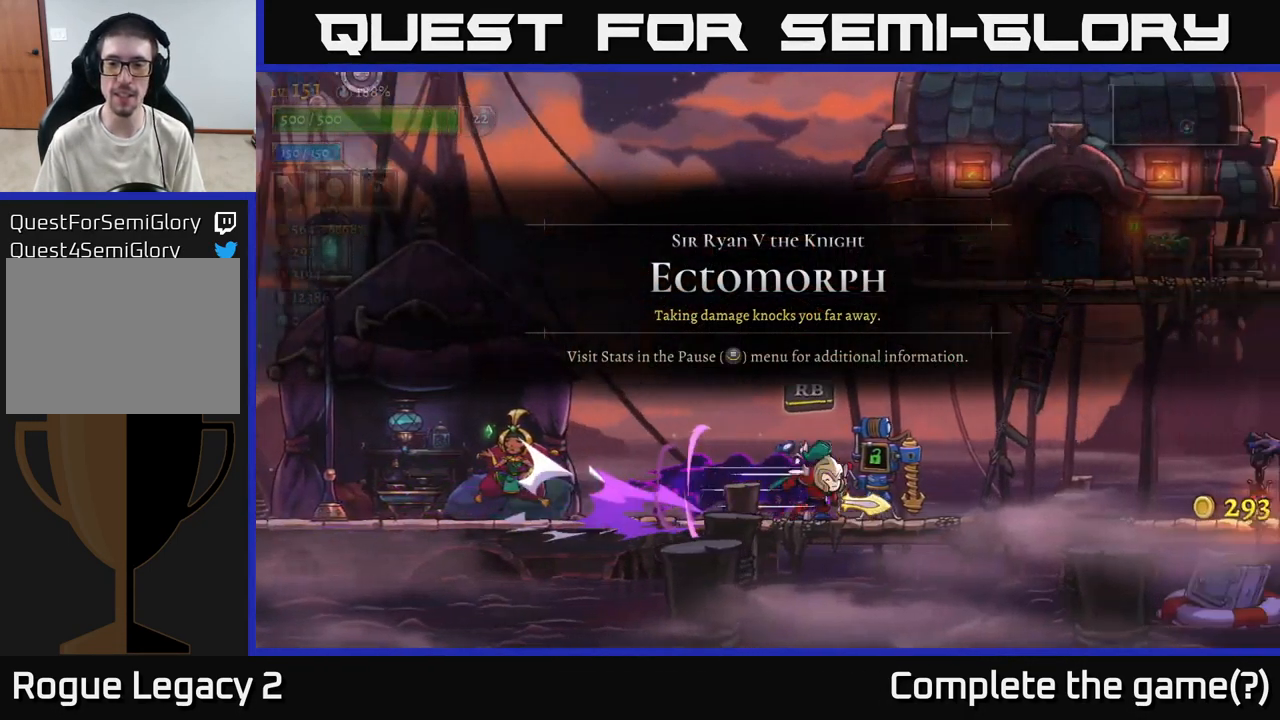
{"buttons": ["R2"], "left_stick": "right", "right_stick": "center", "events": [[133, "R2", "up"], [183, "R2", "down"]]}
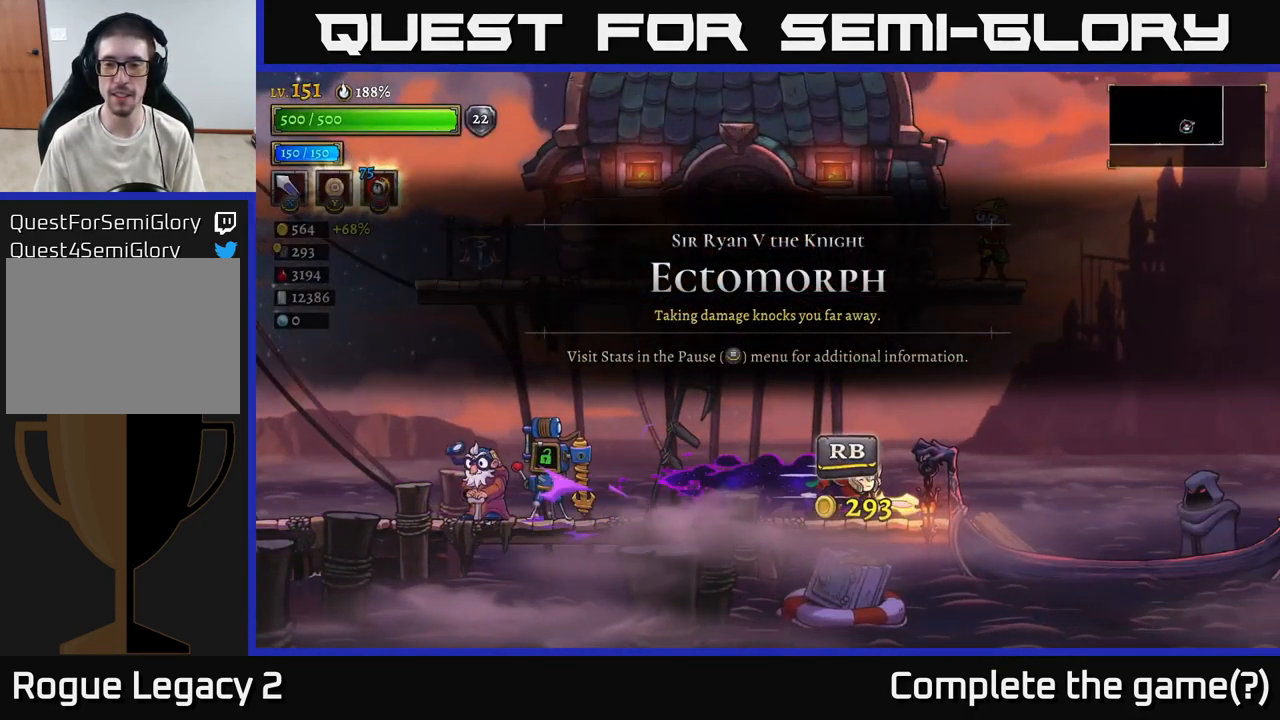
{"buttons": [], "left_stick": "right", "right_stick": "center", "events": [[249, "R2", "up"]]}
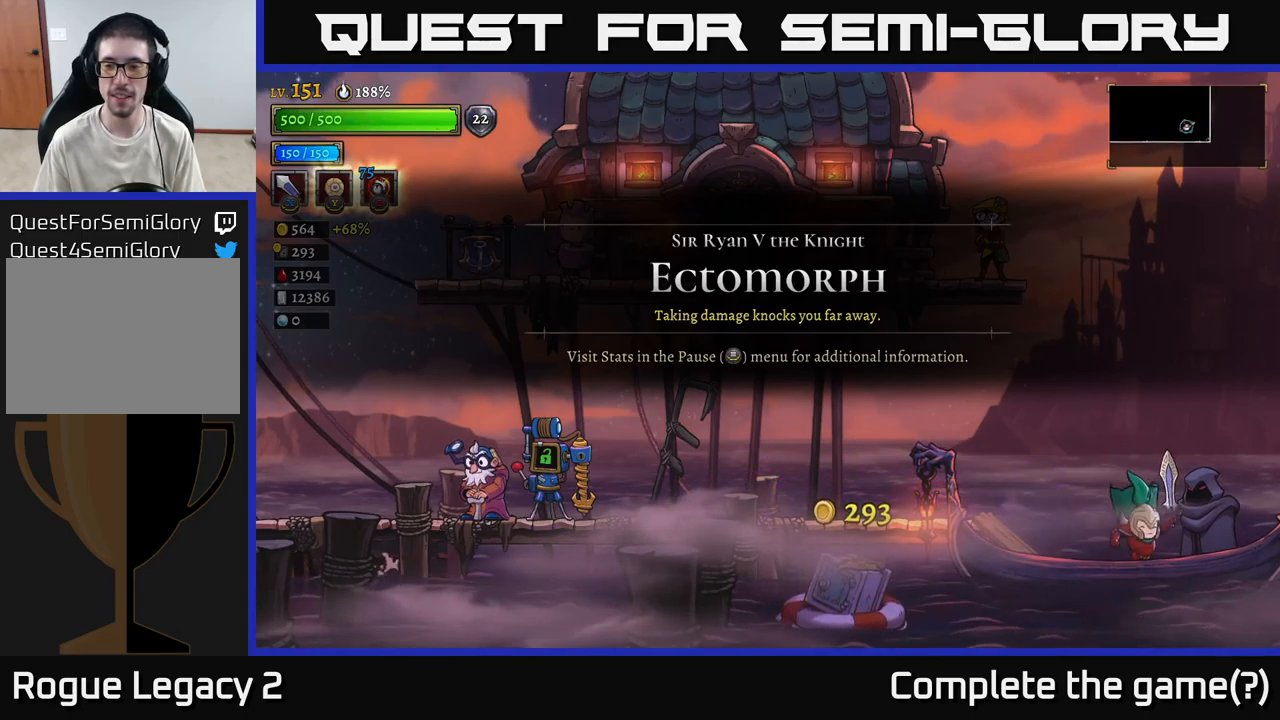
{"buttons": [], "left_stick": "center", "right_stick": "center", "events": [[17, "left_stick", "center"], [134, "R1", "down"], [217, "R1", "up"]]}
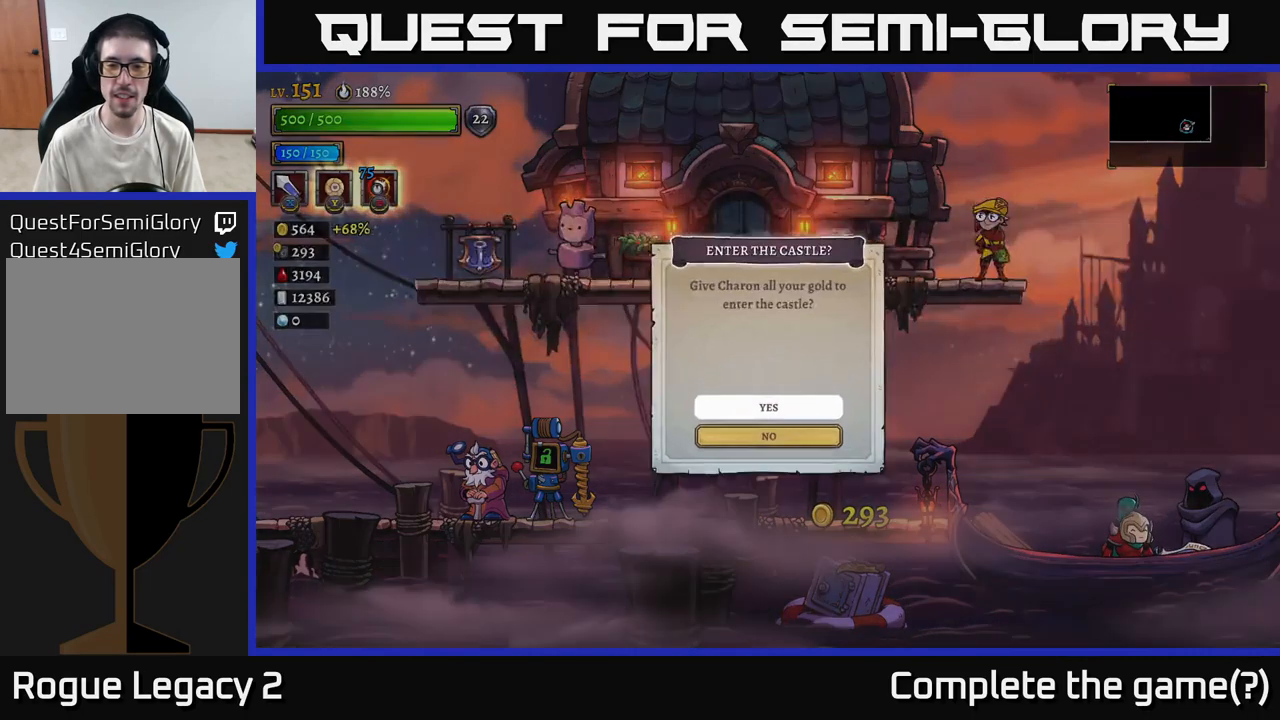
{"buttons": ["A"], "left_stick": "center", "right_stick": "center", "events": [[367, "A", "down"]]}
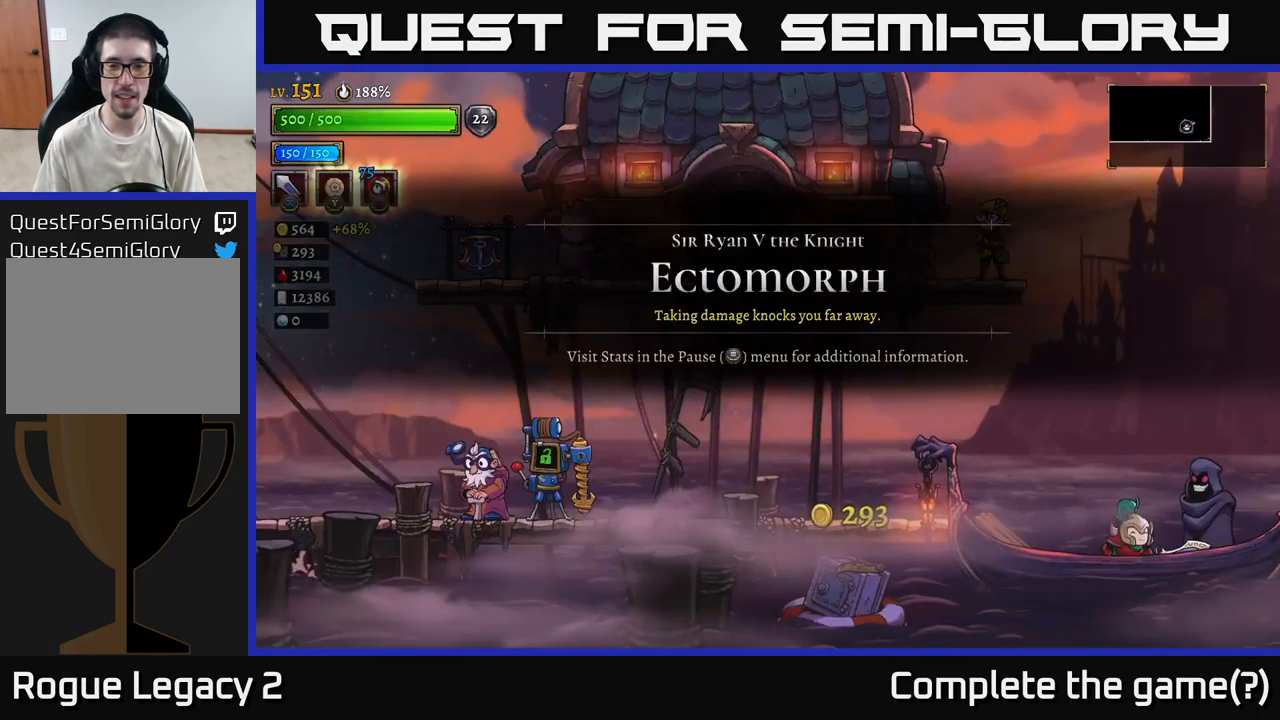
{"buttons": [], "left_stick": "center", "right_stick": "center", "events": [[84, "A", "up"]]}
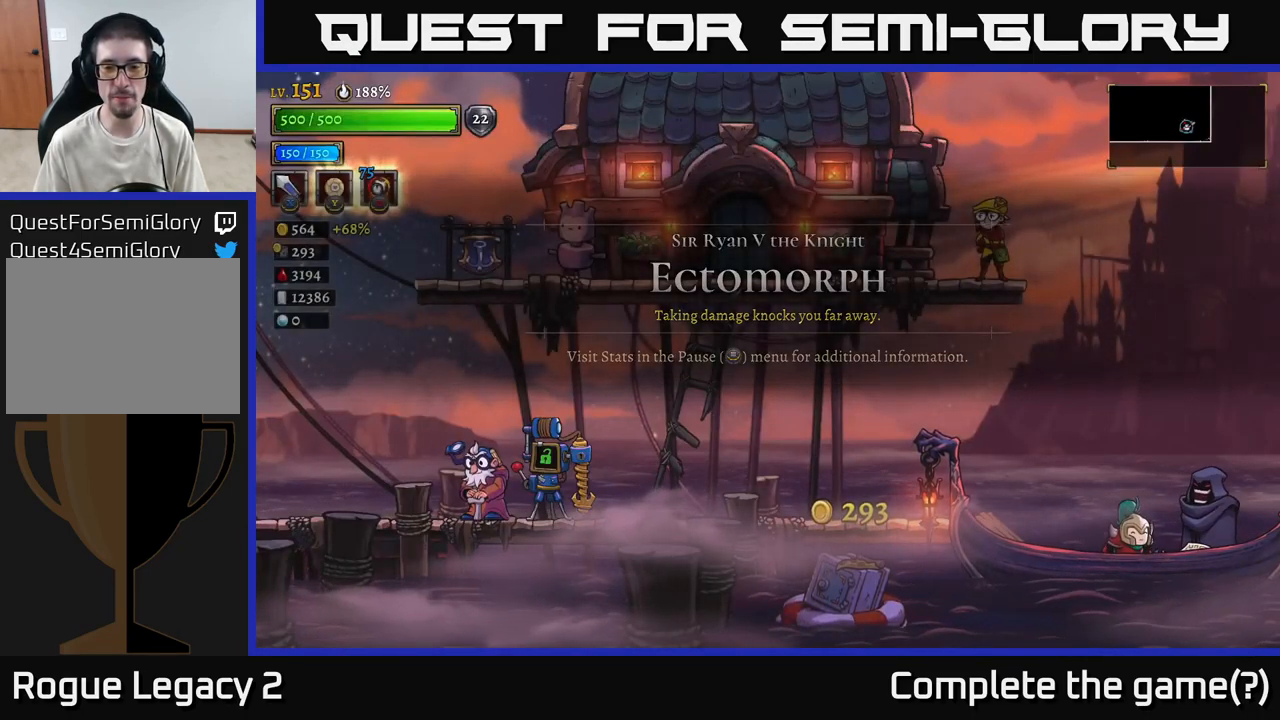
{"buttons": [], "left_stick": "center", "right_stick": "center", "events": []}
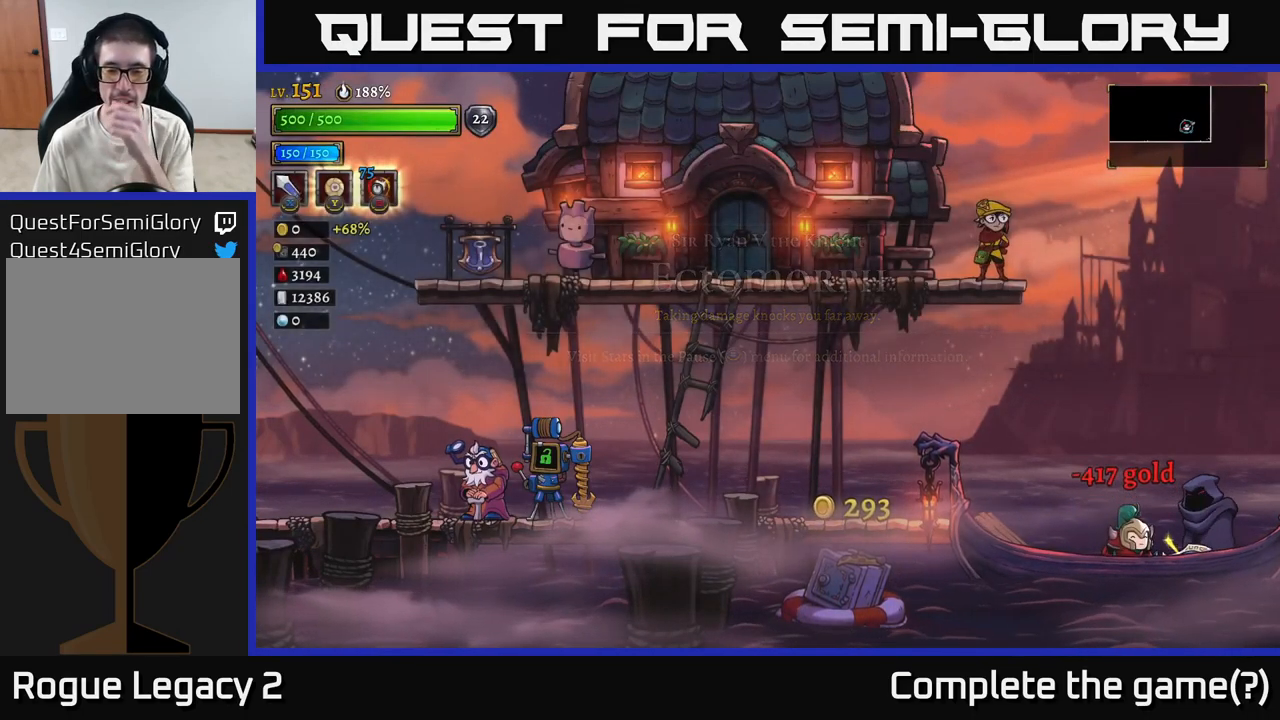
{"buttons": [], "left_stick": "center", "right_stick": "center", "events": []}
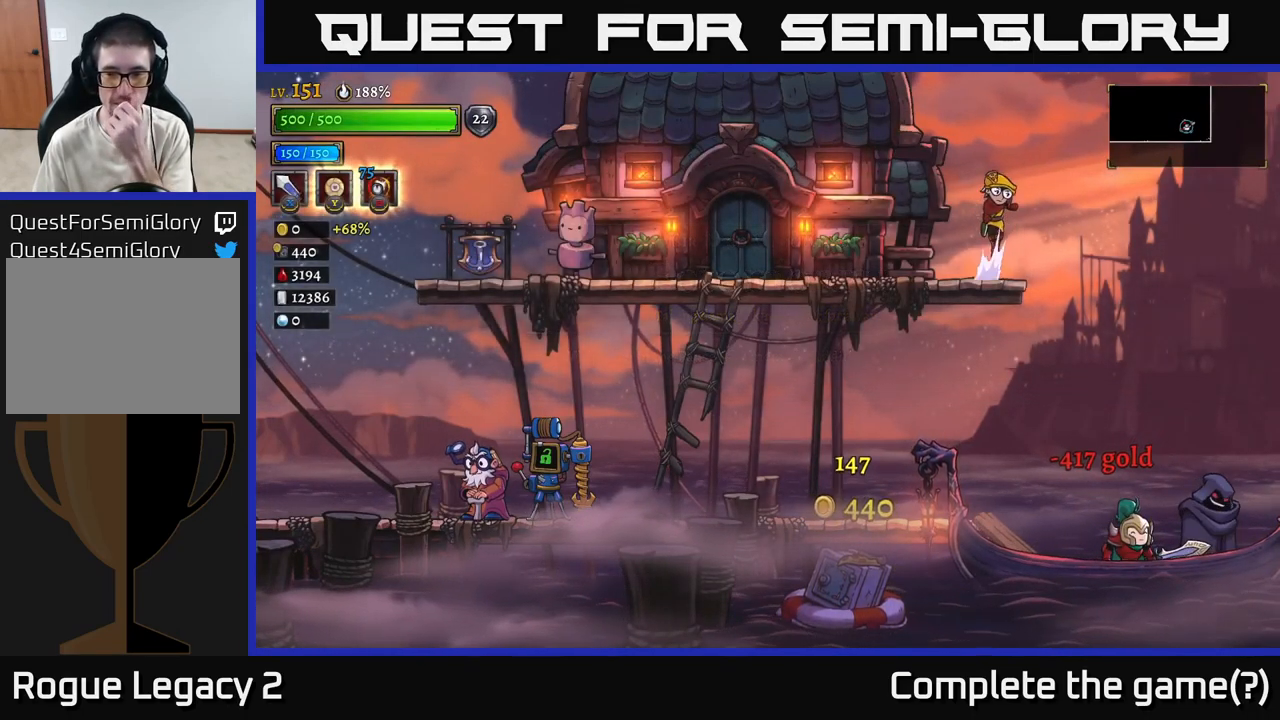
{"buttons": [], "left_stick": "center", "right_stick": "center", "events": []}
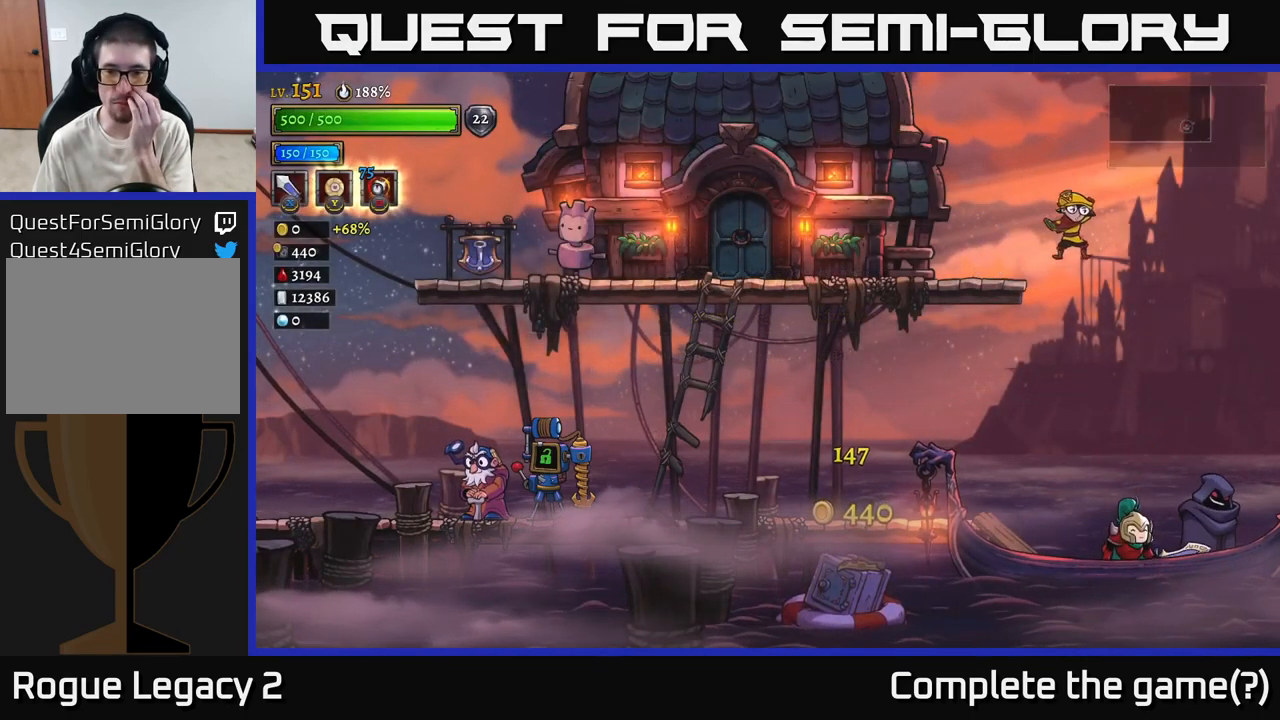
{"buttons": [], "left_stick": "center", "right_stick": "center", "events": []}
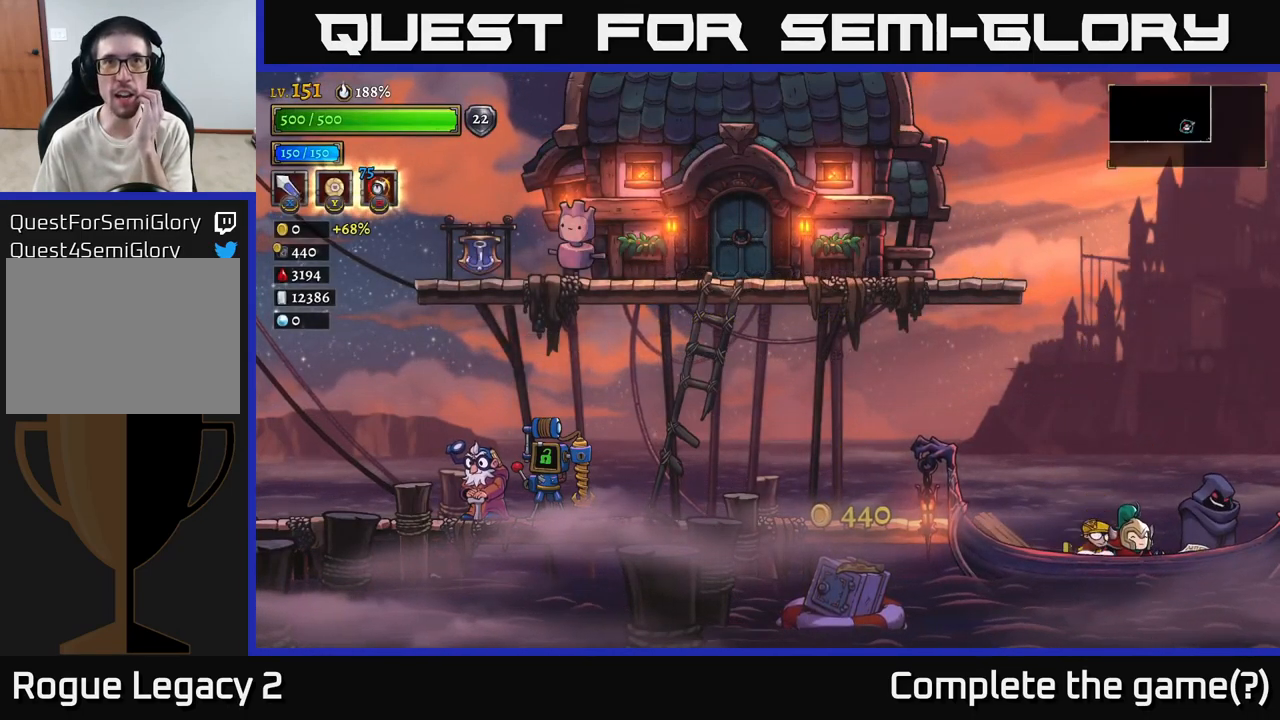
{"buttons": [], "left_stick": "center", "right_stick": "center", "events": []}
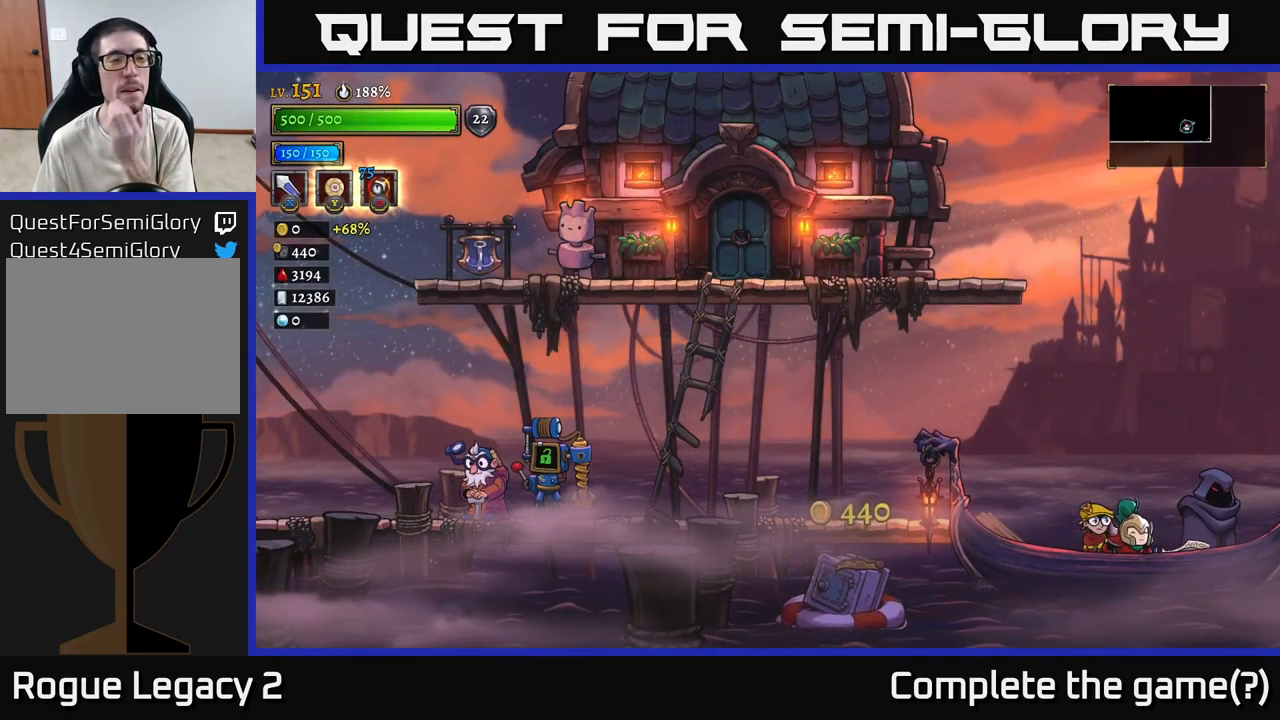
{"buttons": ["A"], "left_stick": "center", "right_stick": "center", "events": [[384, "A", "down"]]}